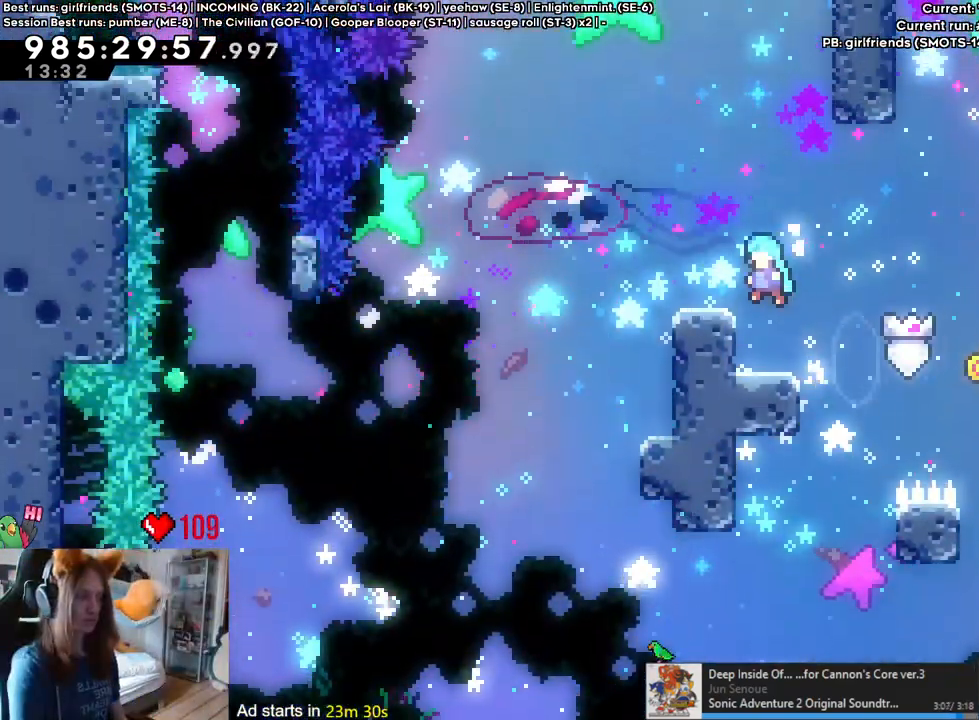
Gameplay with a controller (Nintendo layout); each line is a JSON object with the inputs held at the frame after it (dt_ms = milliseconds from this image to that frame). "events" lists button and stick changes between this image and that frame as [ms after this image, input, new state], when the widget could be followed in between. Not read: HOME L1 L2 L3 R1 R3.
{"dt_ms": 500, "buttons": [], "left_stick": "down-right", "right_stick": "center", "events": [[117, "B", "down"], [183, "B", "up"], [250, "left_stick", "center"], [450, "left_stick", "down-right"]]}
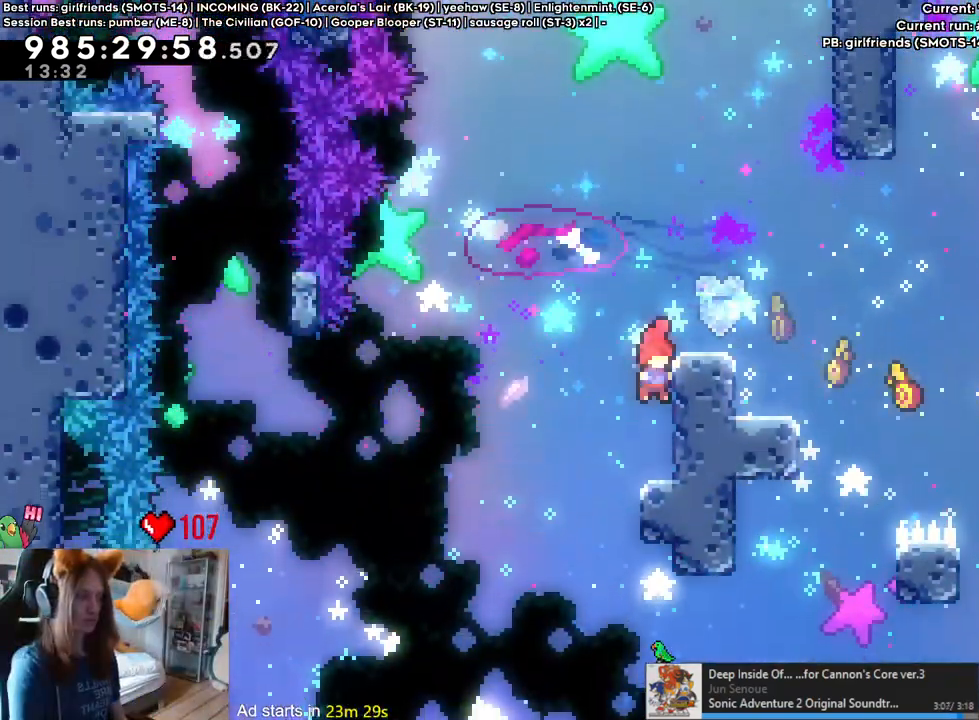
{"dt_ms": 1000, "buttons": [], "left_stick": "center", "right_stick": "center"}
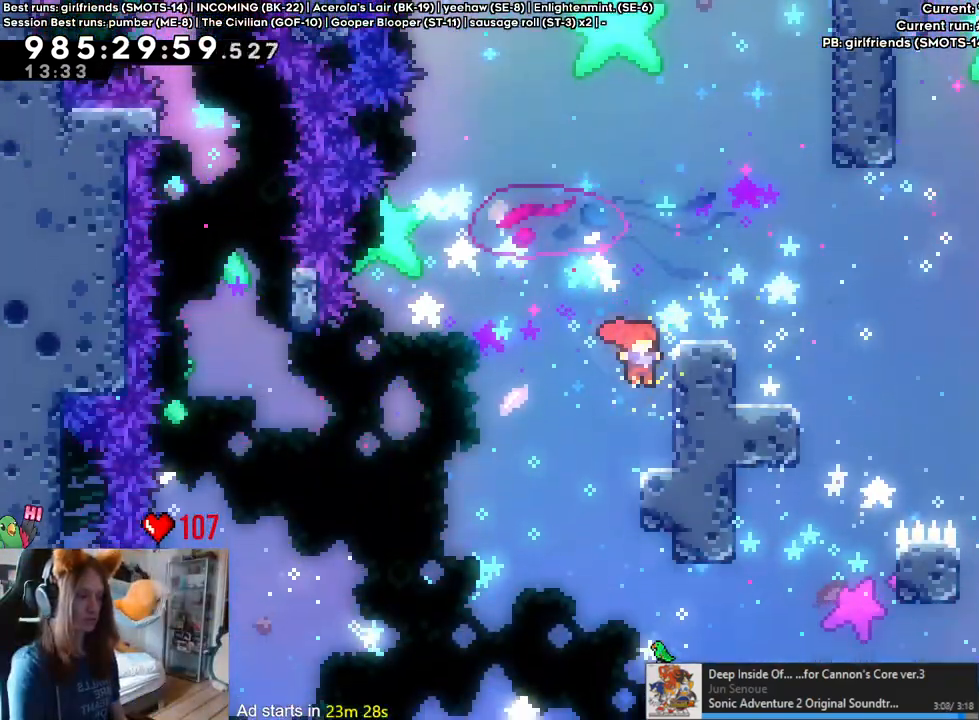
{"dt_ms": 500, "buttons": ["B"], "left_stick": "down-right", "right_stick": "center", "events": [[50, "B", "down"], [417, "left_stick", "right"], [500, "left_stick", "down-right"]]}
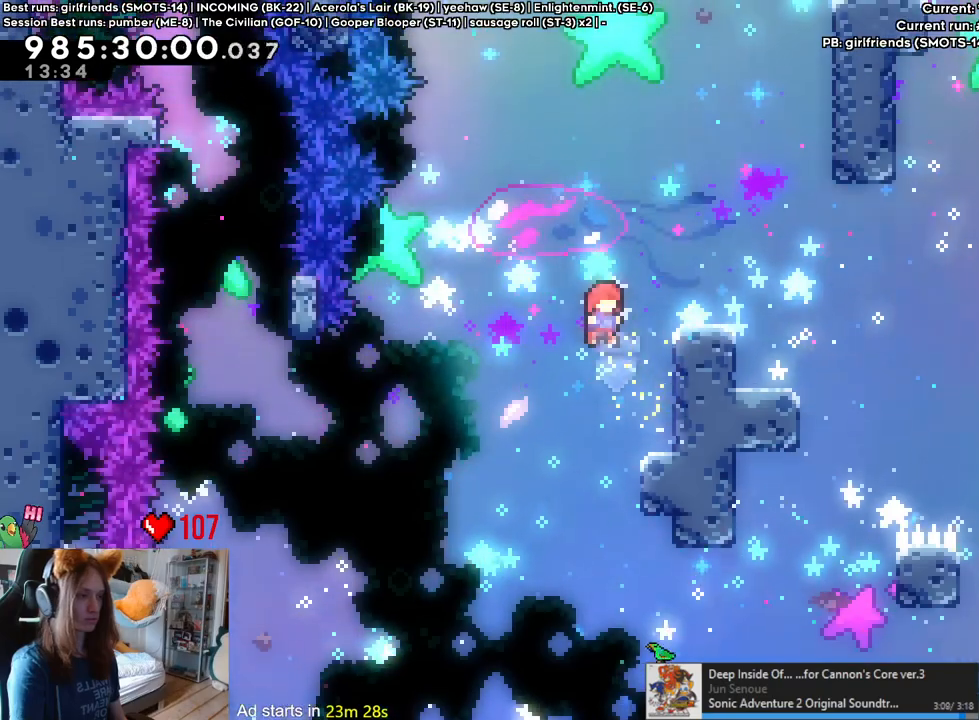
{"dt_ms": 500, "buttons": ["B"], "left_stick": "center", "right_stick": "center", "events": [[17, "B", "up"], [133, "left_stick", "center"], [167, "B", "down"]]}
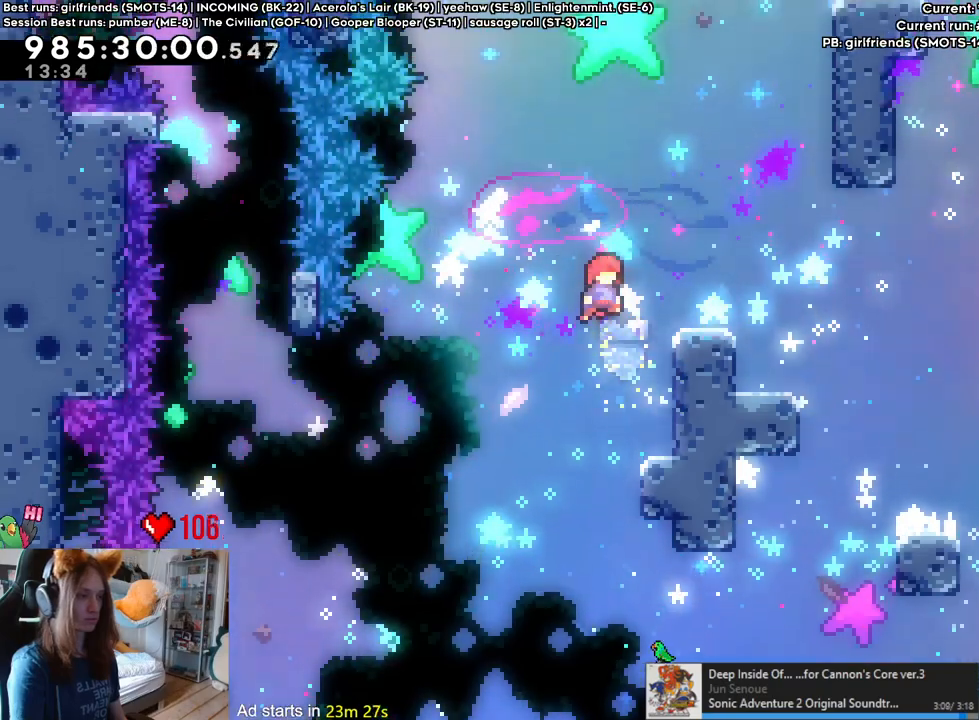
{"dt_ms": 500, "buttons": ["B"], "left_stick": "center", "right_stick": "center", "events": [[67, "left_stick", "right"], [150, "B", "up"], [267, "left_stick", "center"], [317, "B", "down"]]}
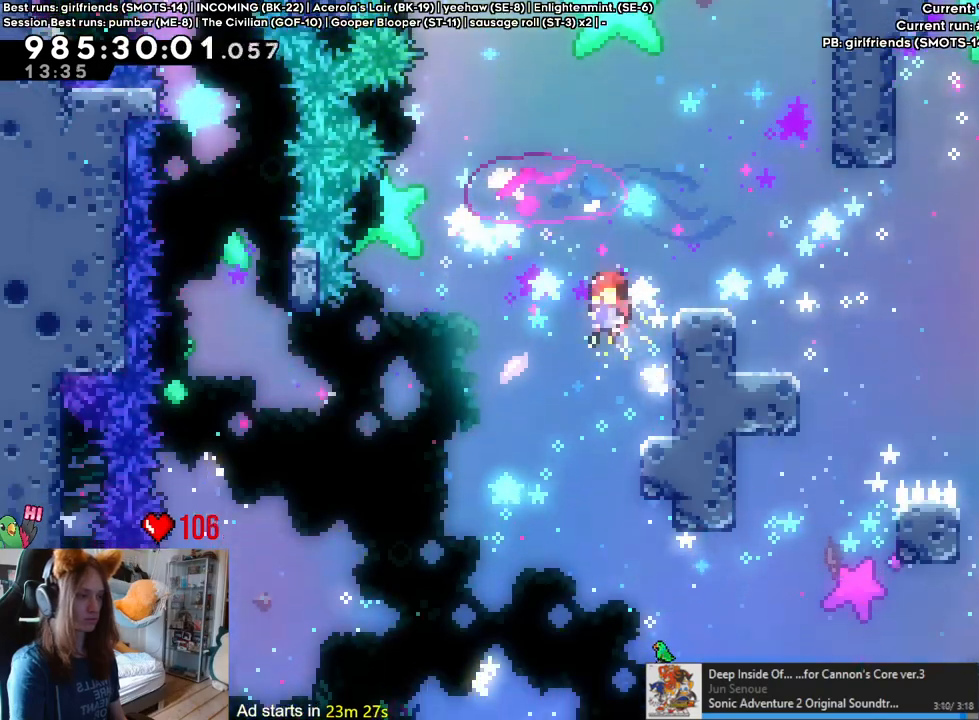
{"dt_ms": 500, "buttons": ["B"], "left_stick": "center", "right_stick": "center", "events": [[133, "left_stick", "down-right"], [250, "B", "up"], [367, "left_stick", "center"], [450, "B", "down"]]}
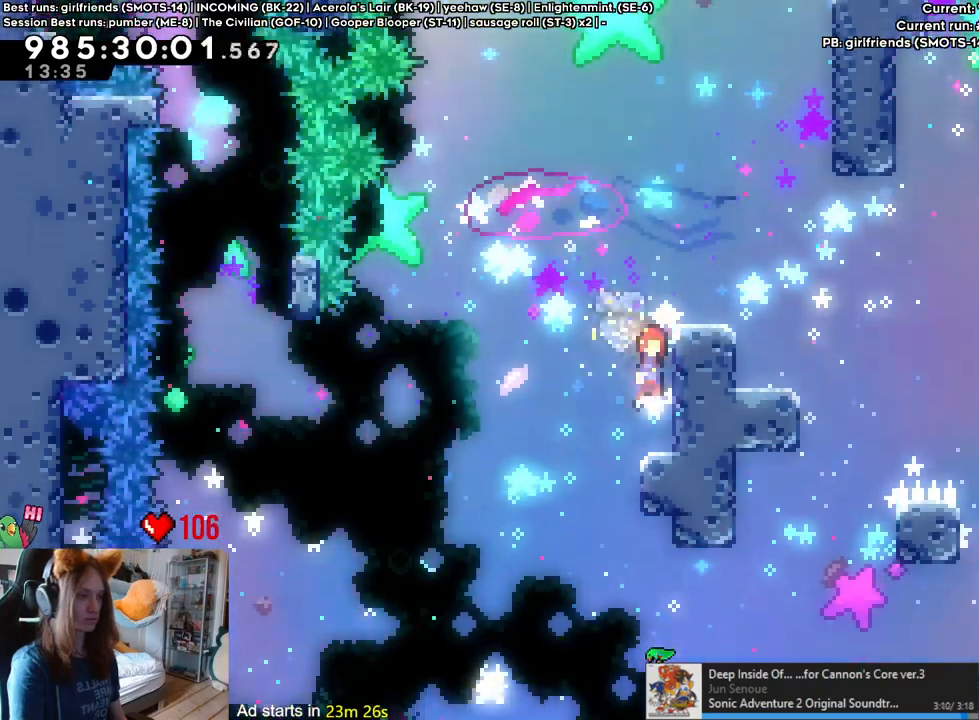
{"dt_ms": 500, "buttons": [], "left_stick": "right", "right_stick": "center", "events": [[333, "left_stick", "right"], [400, "B", "up"]]}
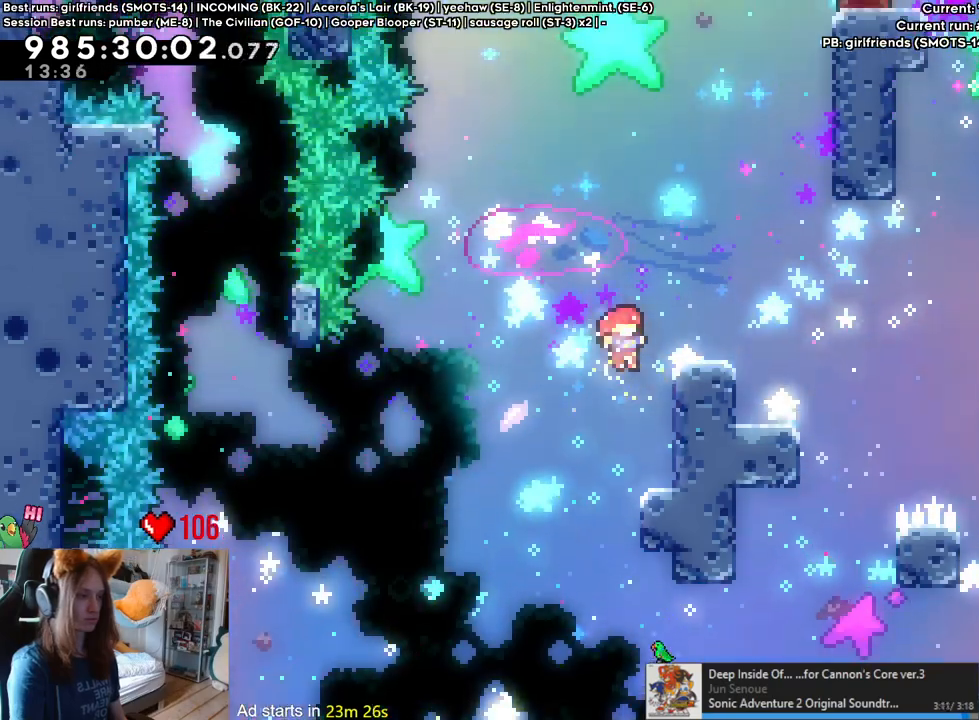
{"dt_ms": 500, "buttons": ["B"], "left_stick": "center", "right_stick": "center", "events": [[33, "left_stick", "center"], [117, "B", "down"]]}
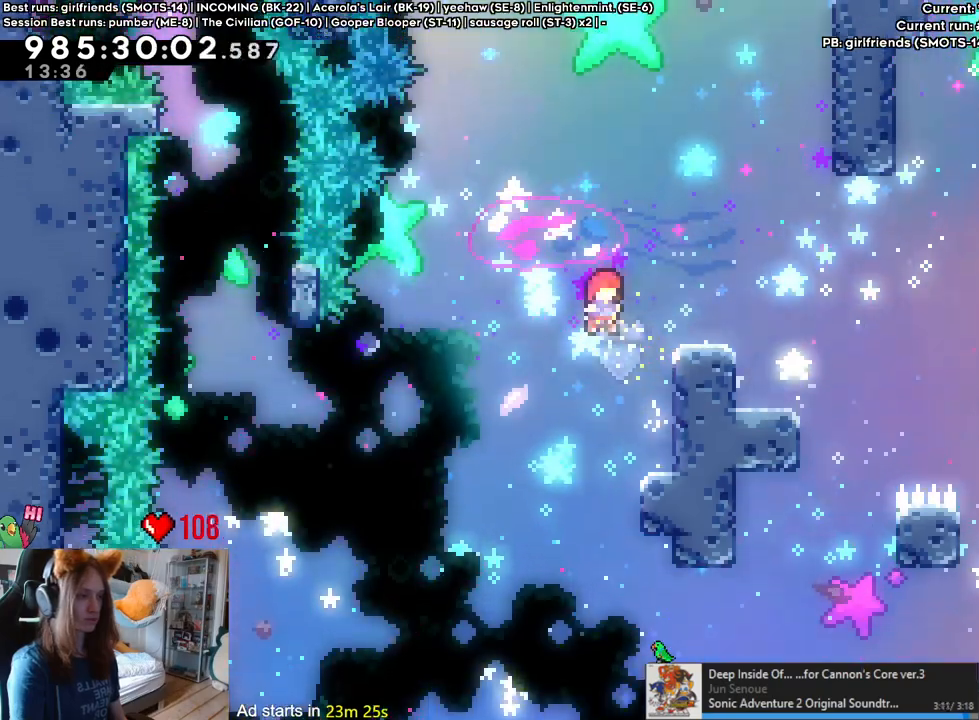
{"dt_ms": 500, "buttons": ["B", "Y"], "left_stick": "down-right", "right_stick": "center", "events": [[50, "left_stick", "right"], [117, "Y", "down"], [200, "Y", "up"], [217, "B", "up"], [283, "left_stick", "down-right"], [300, "B", "down"], [400, "Y", "down"]]}
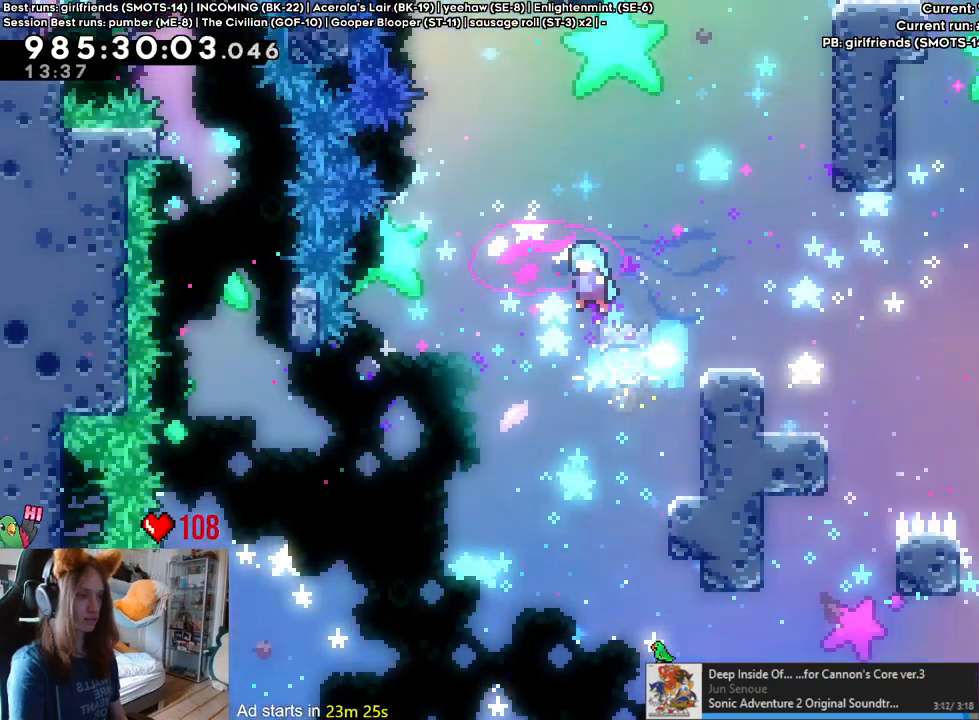
{"dt_ms": 500, "buttons": [], "left_stick": "center", "right_stick": "center", "events": [[33, "Y", "up"], [83, "B", "up"], [417, "left_stick", "center"]]}
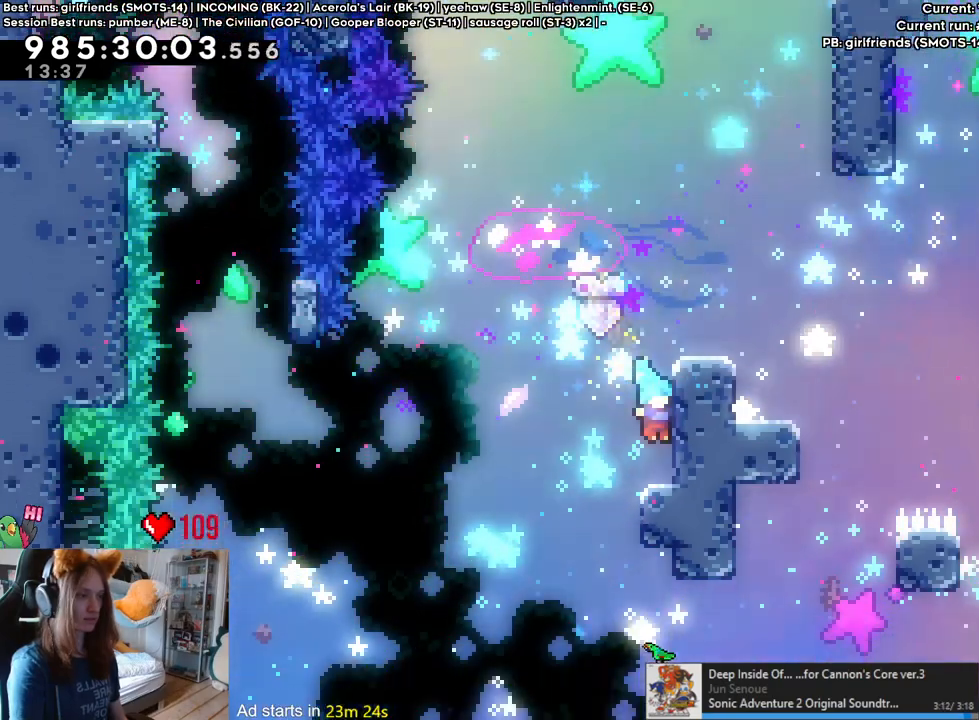
{"dt_ms": 500, "buttons": ["B"], "left_stick": "center", "right_stick": "center", "events": [[100, "B", "down"], [200, "B", "up"], [250, "B", "down"]]}
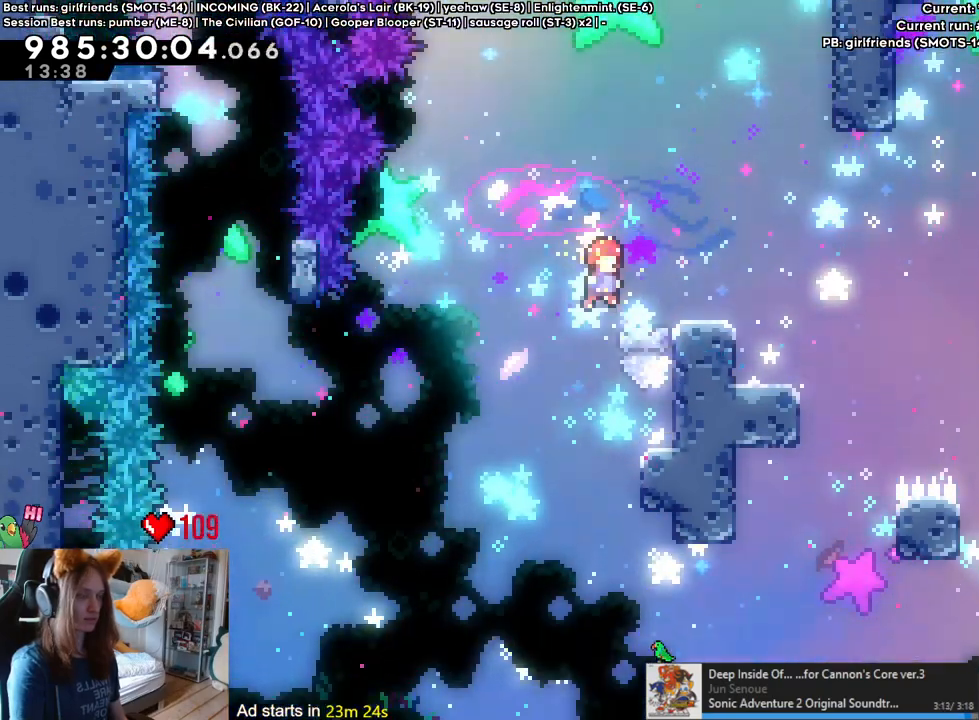
{"dt_ms": 500, "buttons": ["B"], "left_stick": "center", "right_stick": "center", "events": [[200, "left_stick", "down-right"], [250, "B", "up"], [367, "left_stick", "center"], [417, "B", "down"]]}
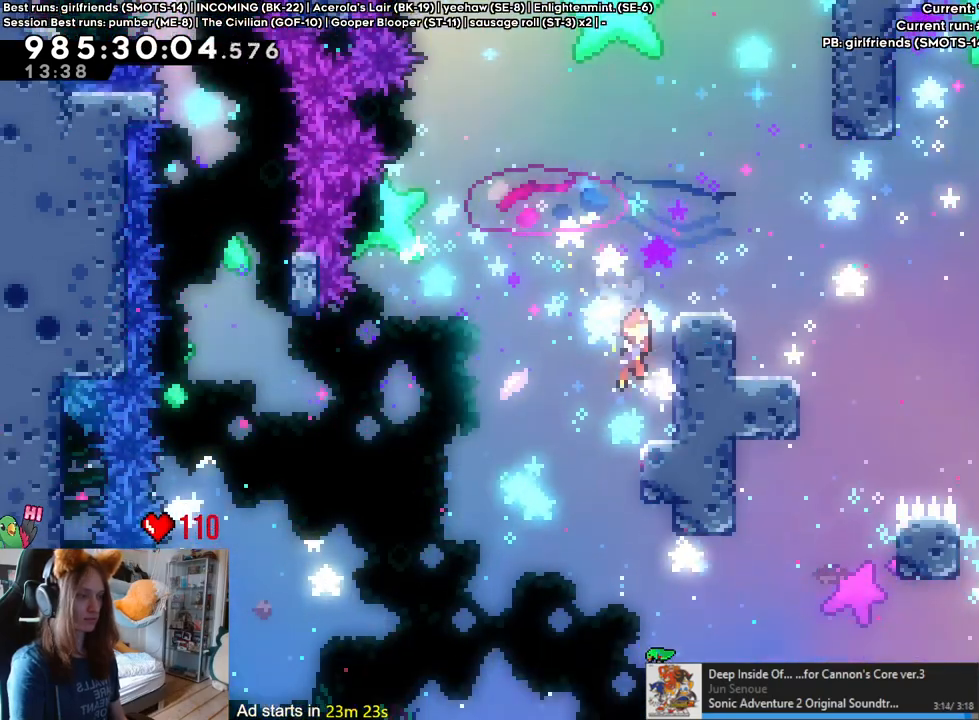
{"dt_ms": 500, "buttons": [], "left_stick": "center", "right_stick": "center", "events": [[283, "left_stick", "down-right"], [400, "B", "up"], [500, "left_stick", "center"]]}
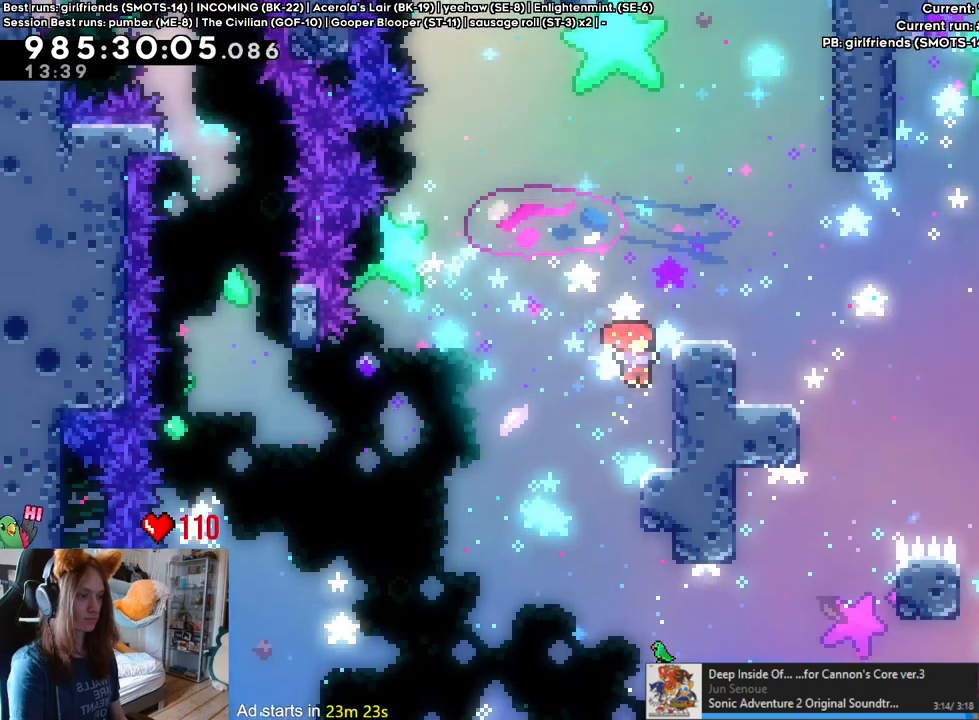
{"dt_ms": 500, "buttons": ["B", "Y"], "left_stick": "right", "right_stick": "center", "events": [[67, "B", "down"], [450, "left_stick", "right"], [467, "Y", "down"]]}
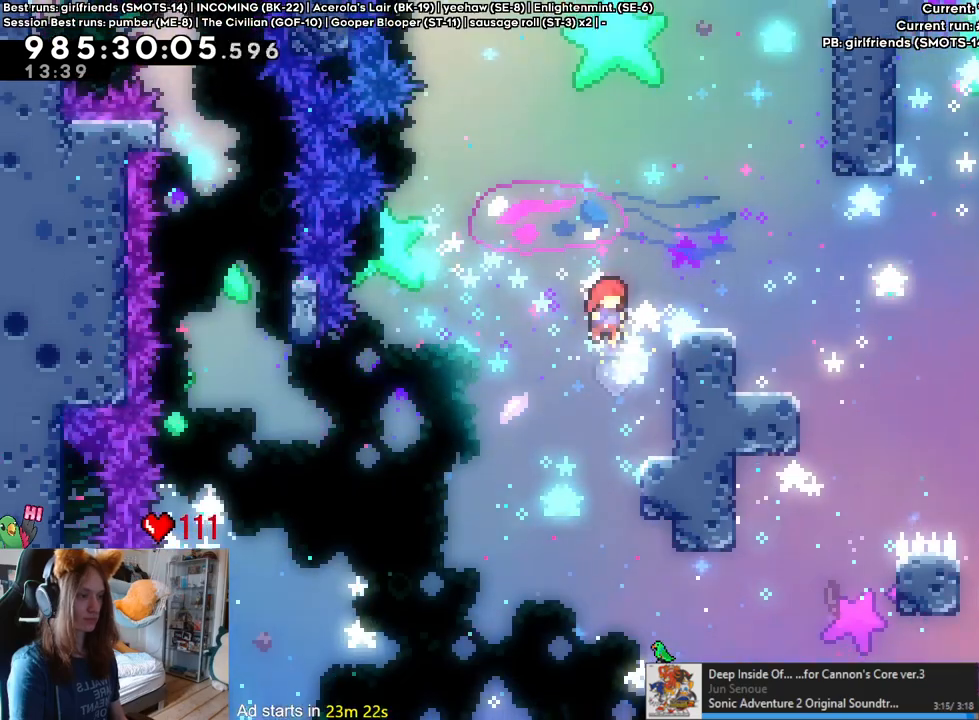
{"dt_ms": 500, "buttons": [], "left_stick": "down", "right_stick": "center", "events": [[83, "B", "up"], [83, "Y", "up"], [100, "left_stick", "down-right"], [183, "B", "down"], [200, "left_stick", "down"], [233, "Y", "down"], [367, "Y", "up"], [400, "B", "up"]]}